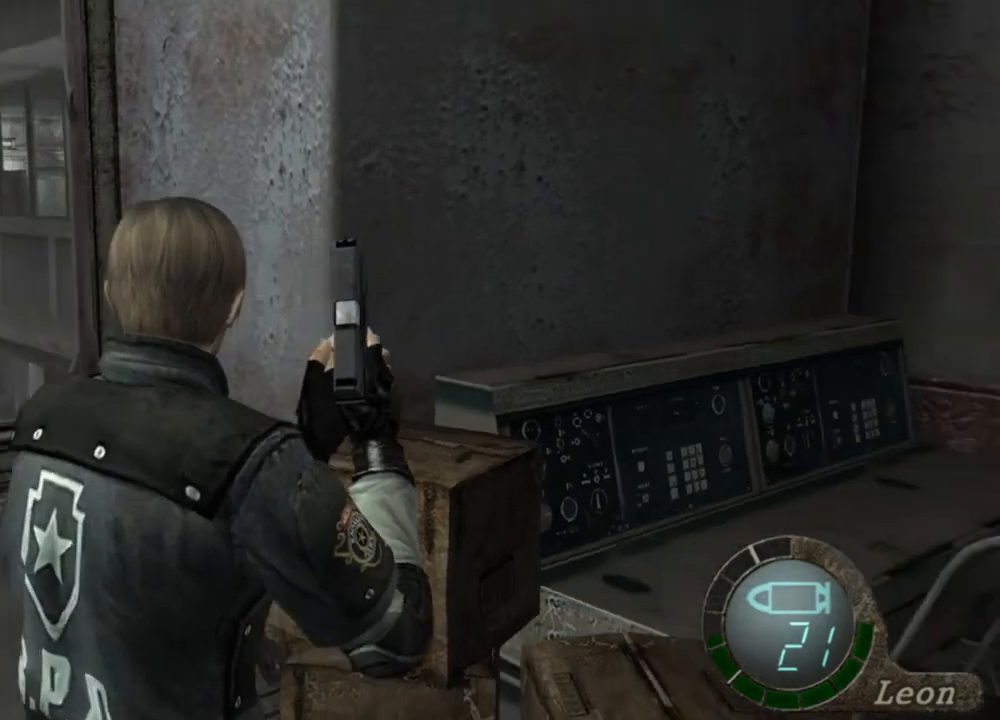
Gameplay with keyboard and mouse; each line is a JSON object with the keys and mouse buttons held at the frame after it. "events" lists presses ("down") and releases ("up") of "1", "2", "3", "4", "5", "a", "alt", "b", "c", "ctrl", "d", "e", "f", "g", "q", "r", "s", "shift", "space", "t", "tab", "tilde", "v", "w", "x", "z", "mouse_left", "mouse_wheel", "mouse_right", "mouse_mb4" and "mouse_mb5" between this image and that frame as [ms after this image, input, new state], when the widget could be followed in between. "mouse_left", "mouse_wheel", "mouse_right", "mouse_mb4", "mouse_mb5" = the "left", "wheel", "right", "mb4", "mb5" buttons of the "mouse" list. No other keys are recorded. "wheel" means that the mouse wheel is clicked or scrolled. Mouse movement is not recorded.
{"keys": [], "mouse": [], "events": []}
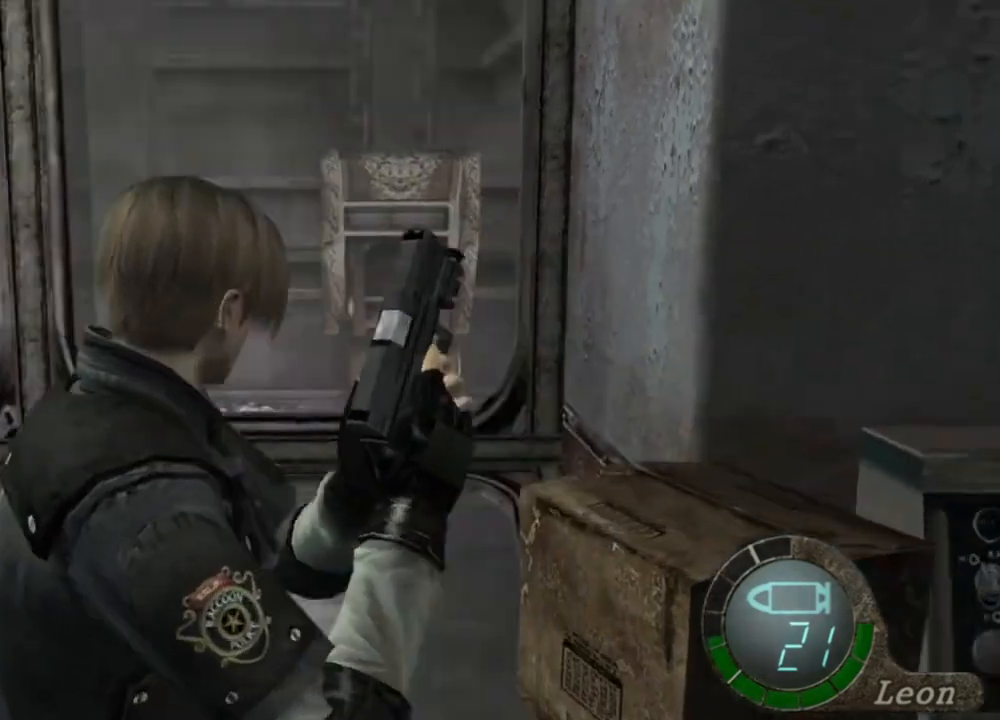
{"keys": [], "mouse": [], "events": [[167, "mouse_right", "down"], [334, "mouse_right", "up"]]}
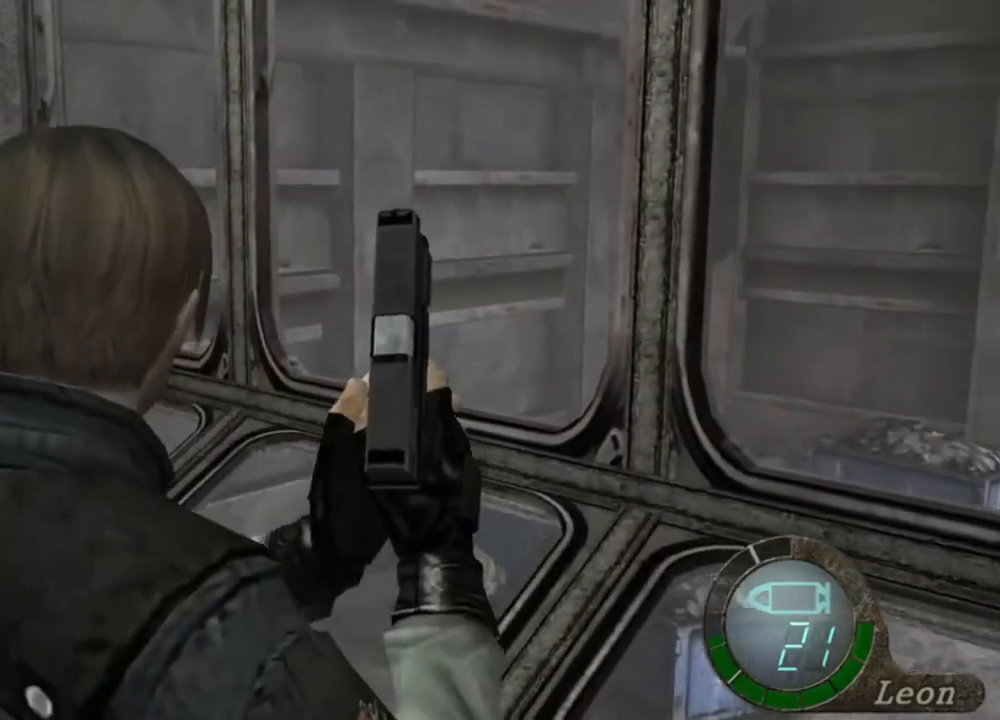
{"keys": [], "mouse": [], "events": []}
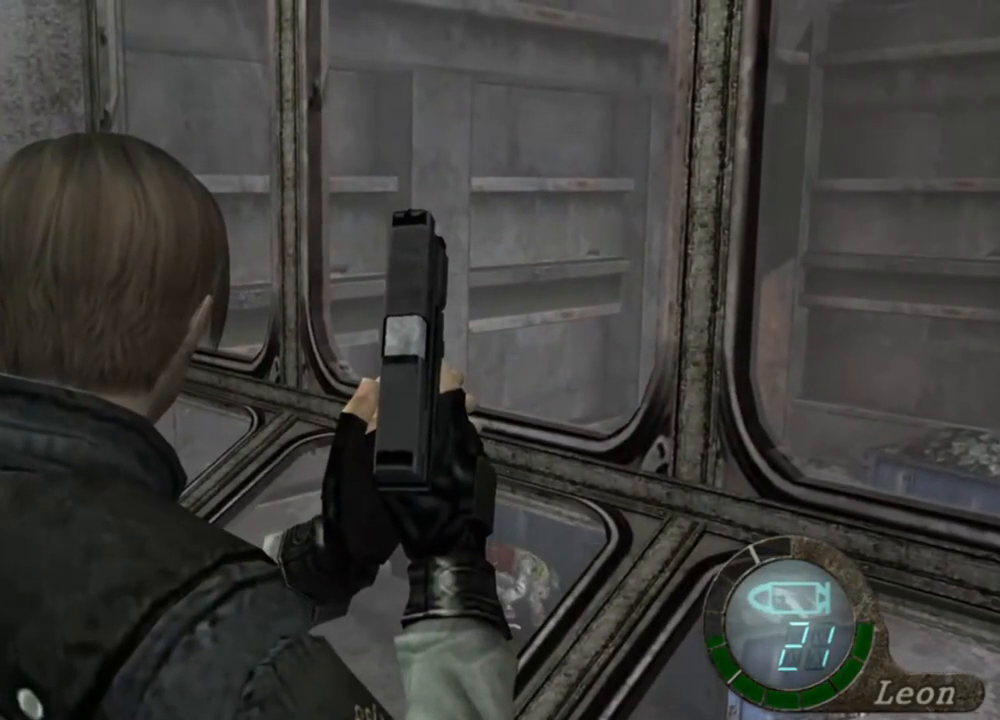
{"keys": [], "mouse": [], "events": []}
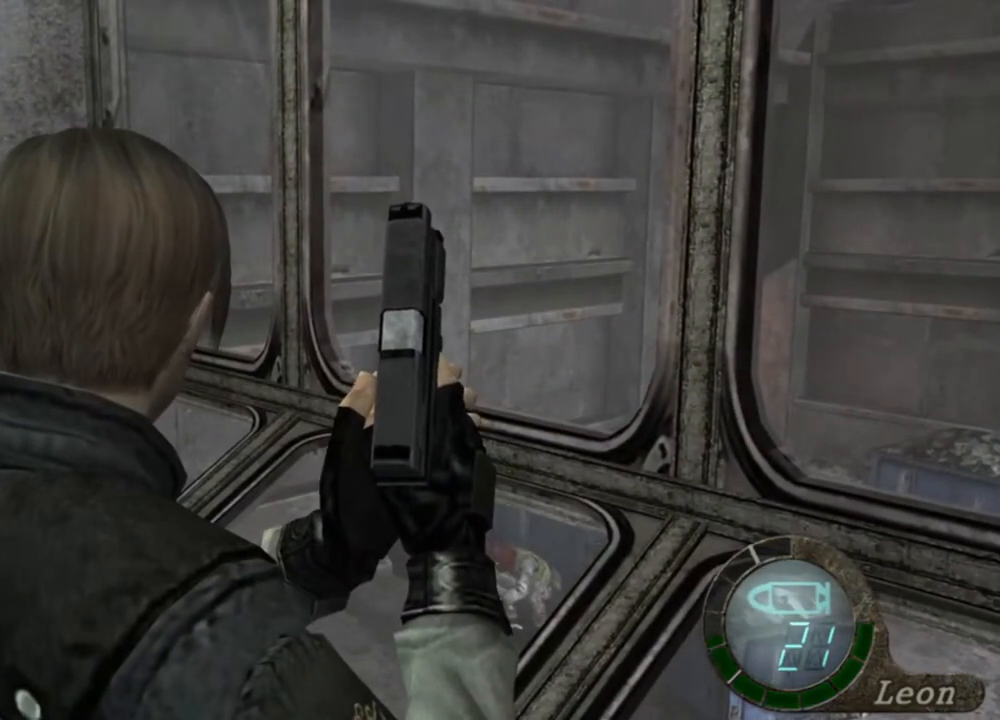
{"keys": [], "mouse": [], "events": []}
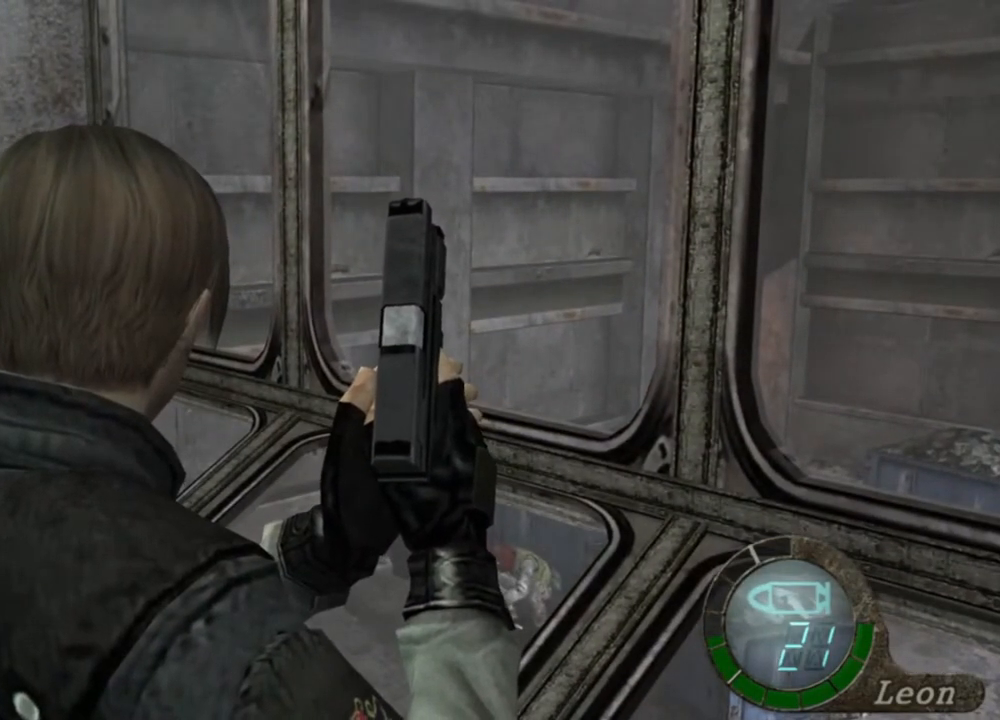
{"keys": [], "mouse": [], "events": []}
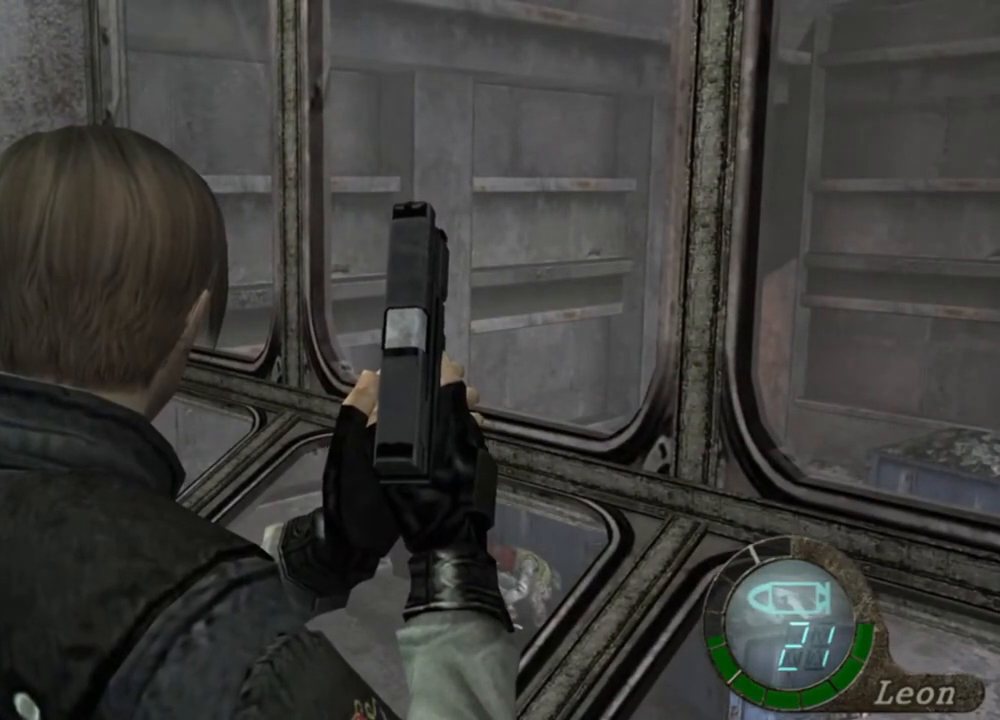
{"keys": [], "mouse": [], "events": []}
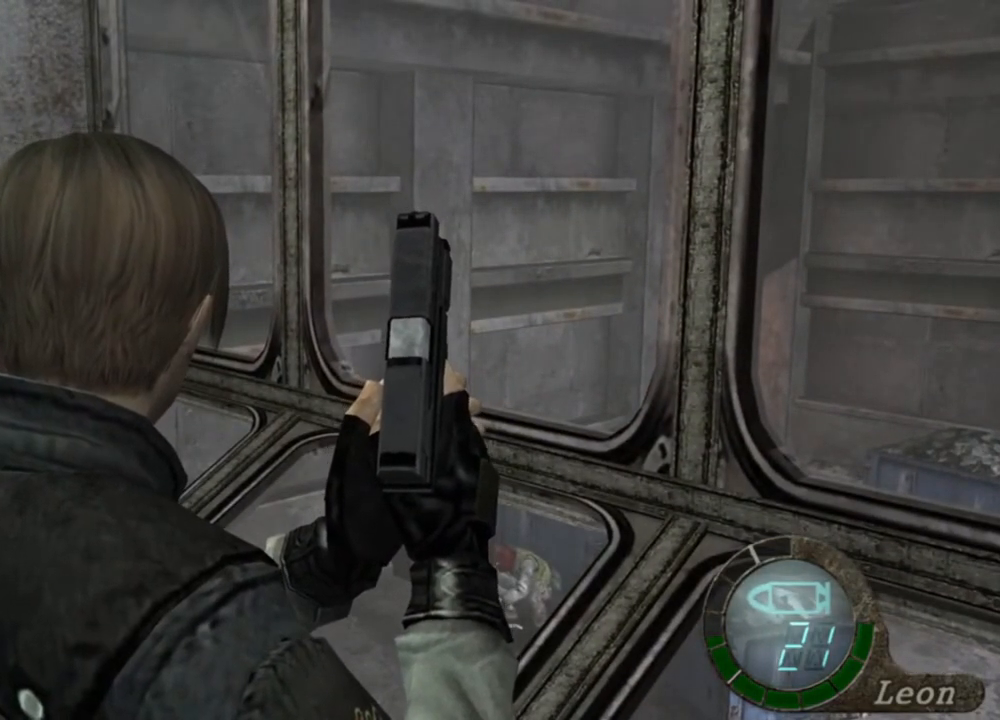
{"keys": ["e", "shift", "w"], "mouse": [], "events": [[200, "shift", "down"], [200, "w", "down"], [434, "e", "down"]]}
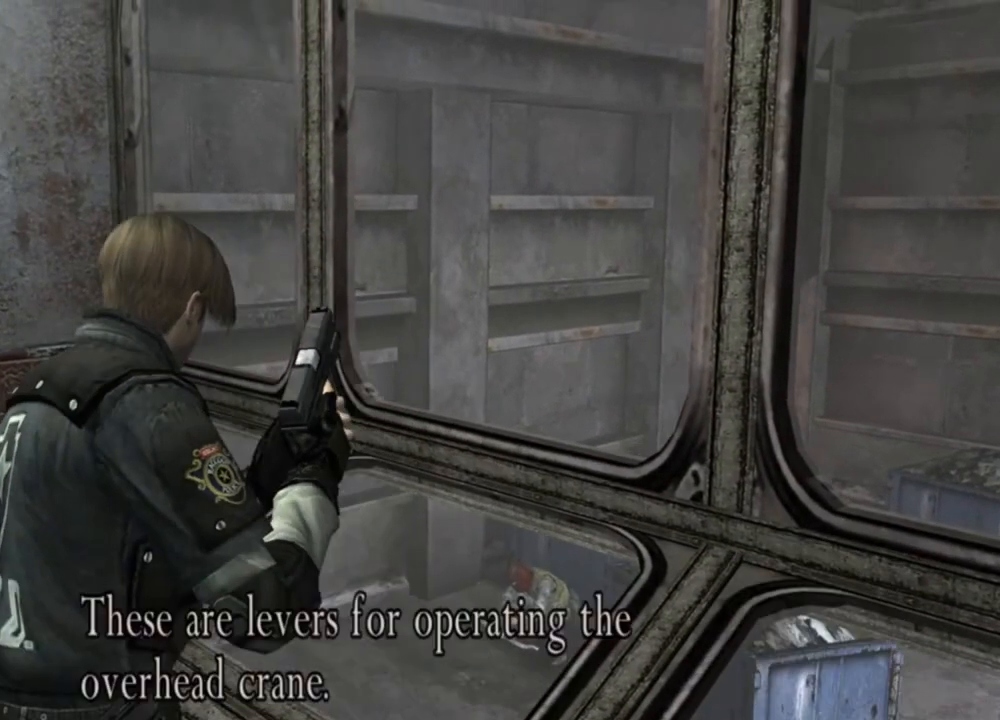
{"keys": ["shift", "w"], "mouse": [], "events": [[67, "e", "up"], [100, "e", "down"], [367, "e", "up"], [400, "e", "down"], [434, "e", "up"]]}
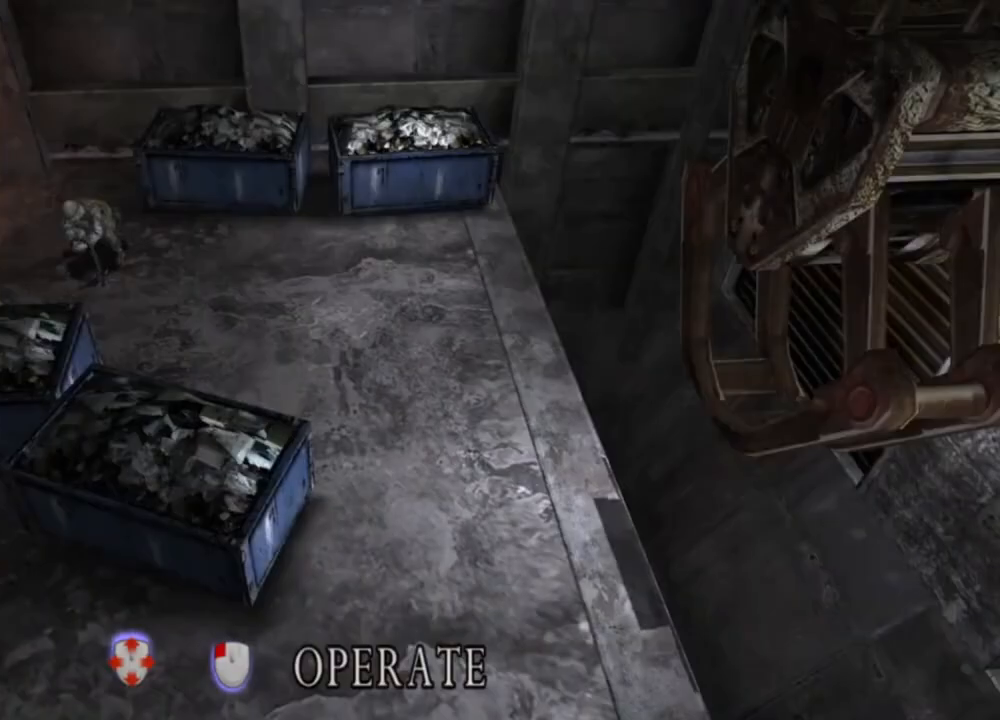
{"keys": [], "mouse": [], "events": [[34, "e", "down"], [134, "e", "up"], [200, "w", "up"], [234, "shift", "up"]]}